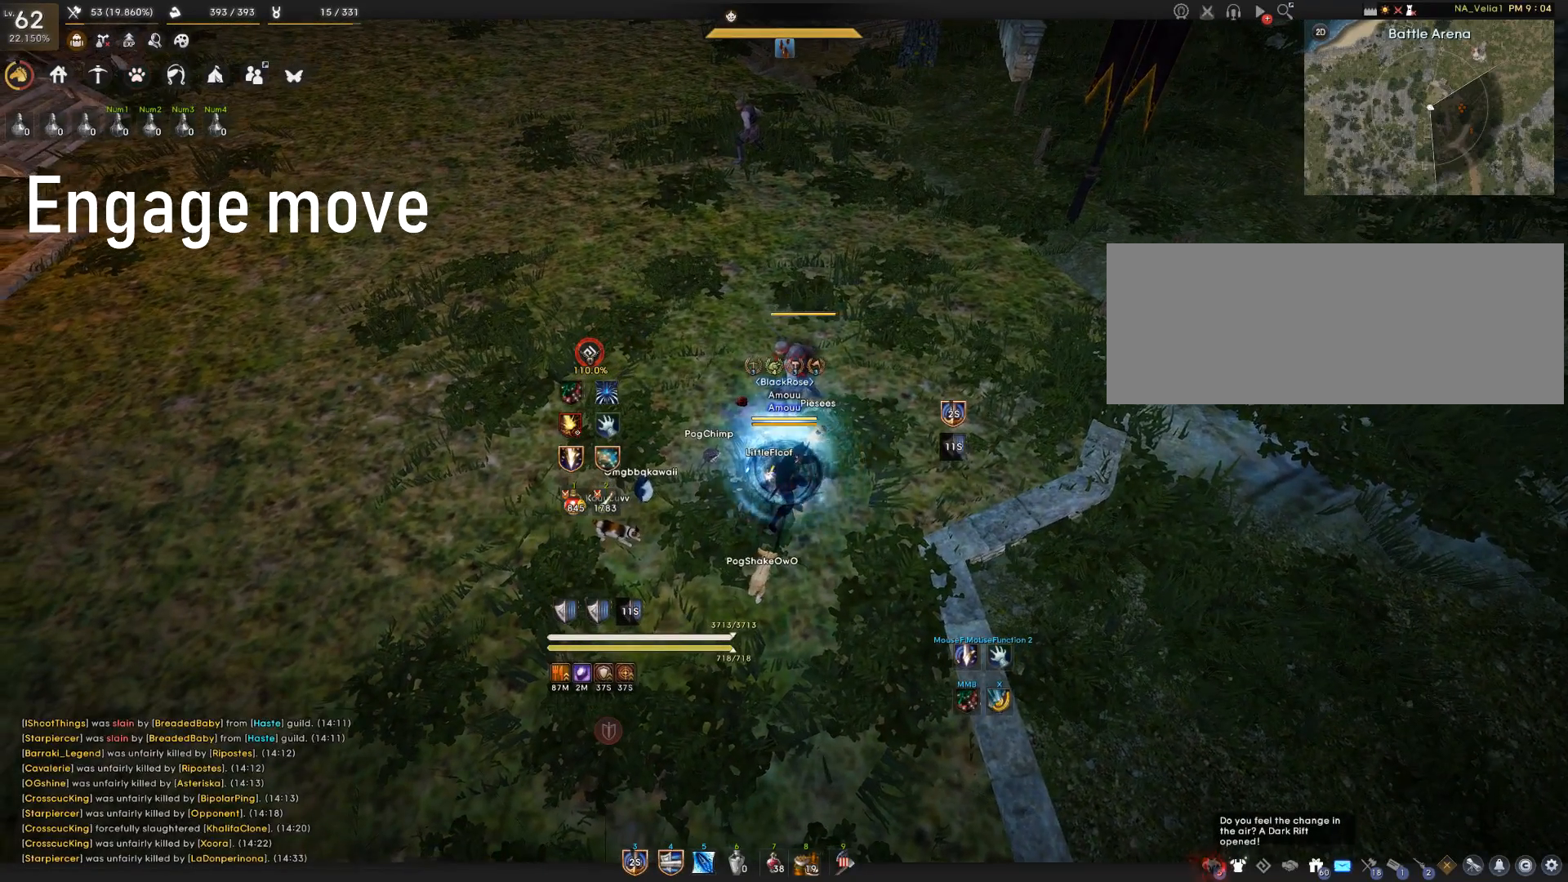
Gameplay with keyboard and mouse; each line is a JSON object with the keys and mouse buttons held at the frame after it. "events" lists presses ("down") and releases ("up") of "a", "c", "d", "e", "f", "q", "s", "shift", "space", "w", "mouse_left" and "mouse_right" between this image and that frame as [ms after this image, input, new state], when the widget could be followed in between. "mouse_left", "mouse_right" = the "left", "right" buttons of the "mouse" list. No other keys are recorded. Mouse movement is not recorded. Not read: tab.
{"keys": ["a"], "mouse": [], "events": [[200, "a", "down"]]}
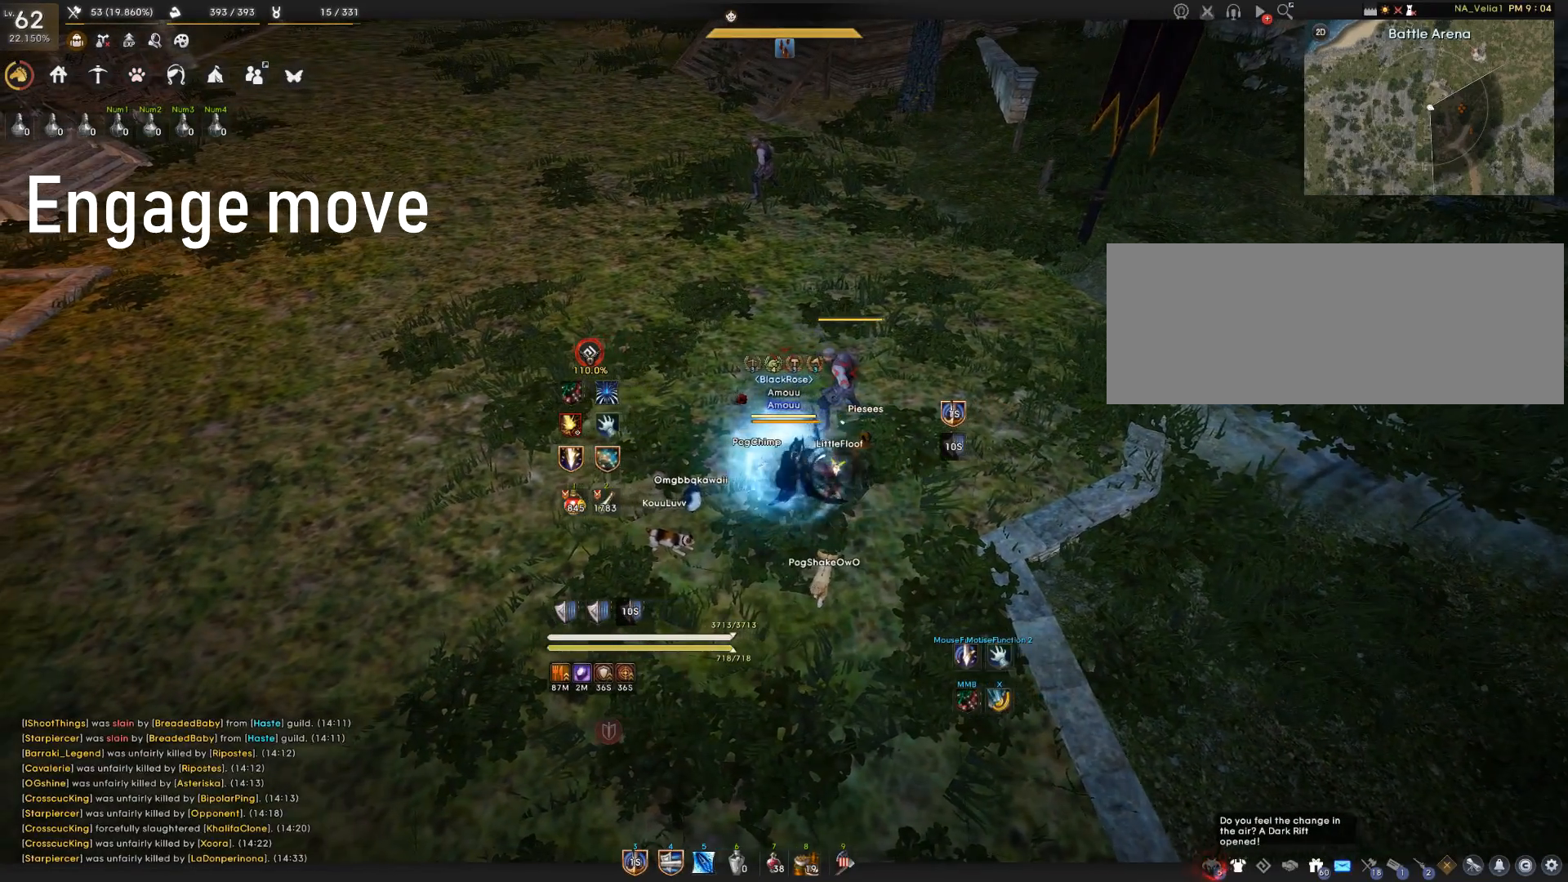
{"keys": ["a"], "mouse": [], "events": []}
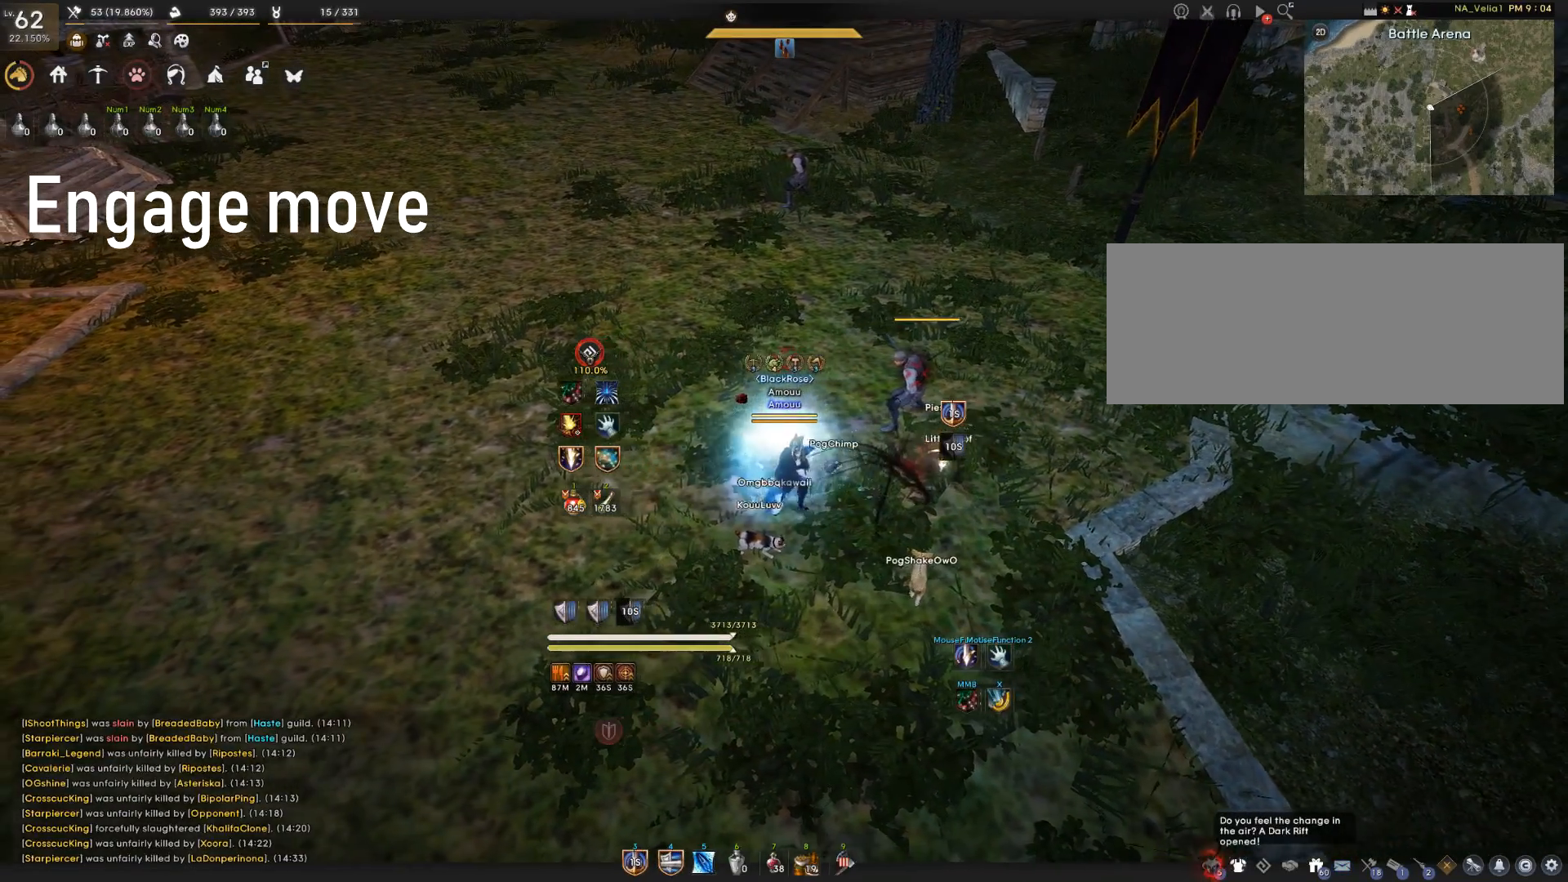
{"keys": ["a"], "mouse": [], "events": []}
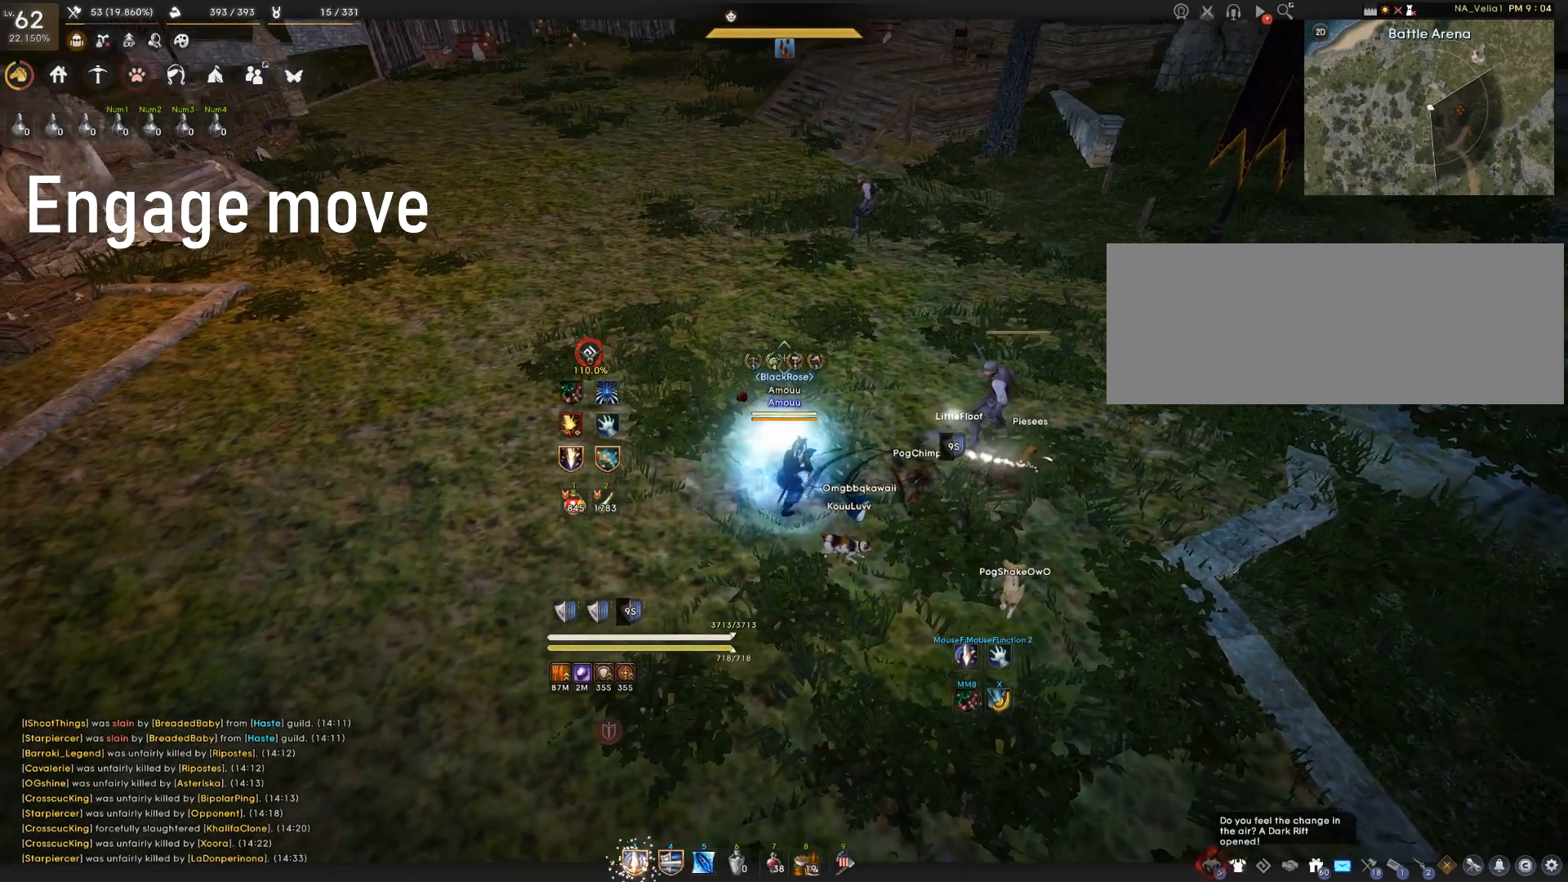
{"keys": ["a"], "mouse": [], "events": []}
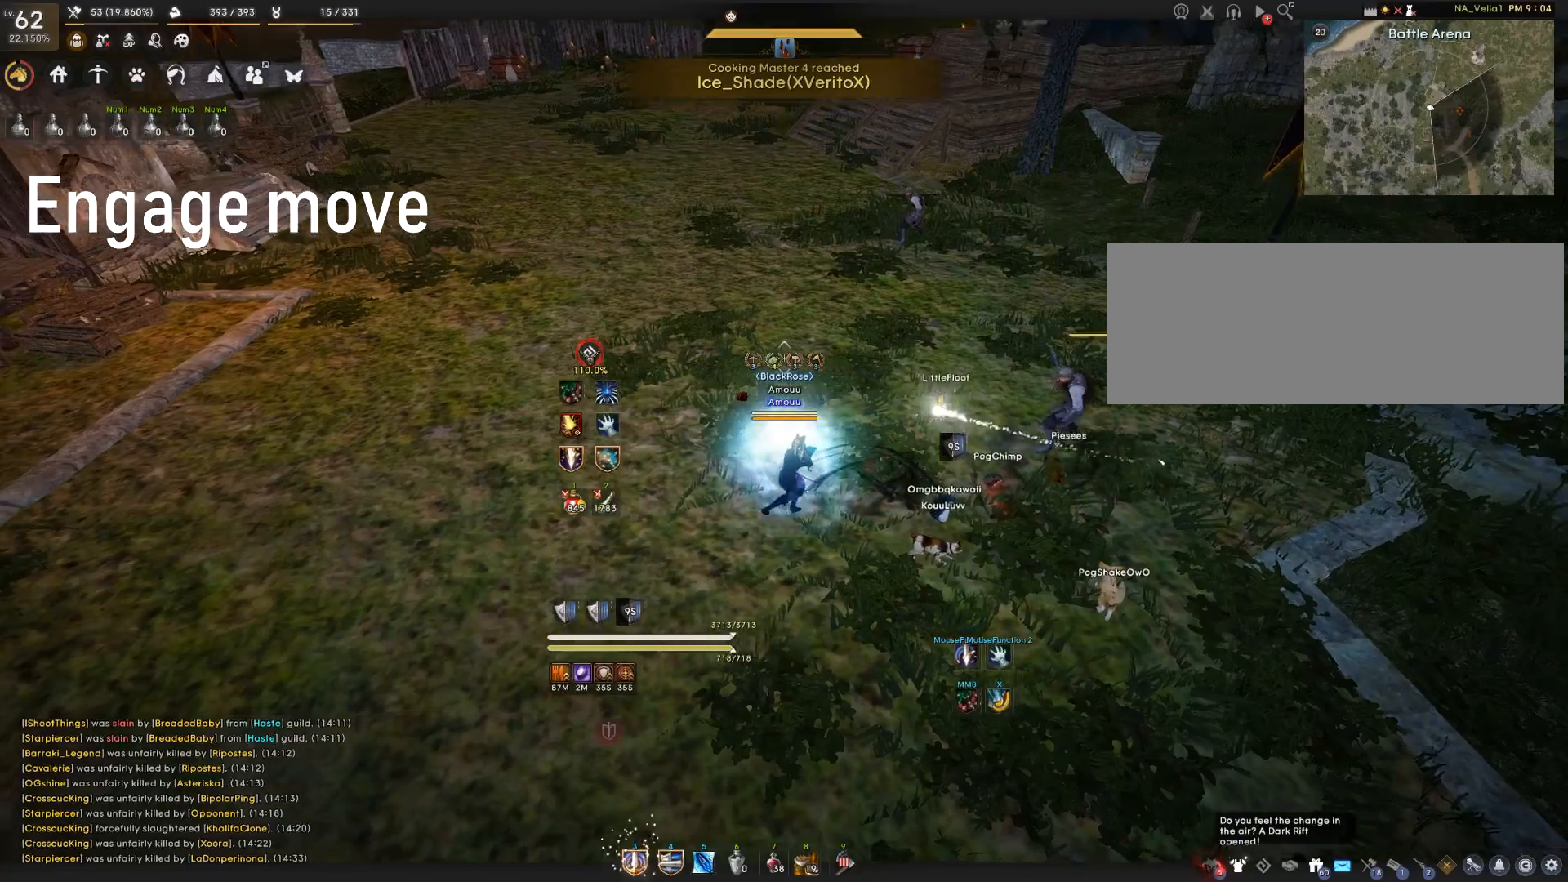
{"keys": [], "mouse": [], "events": [[284, "a", "up"]]}
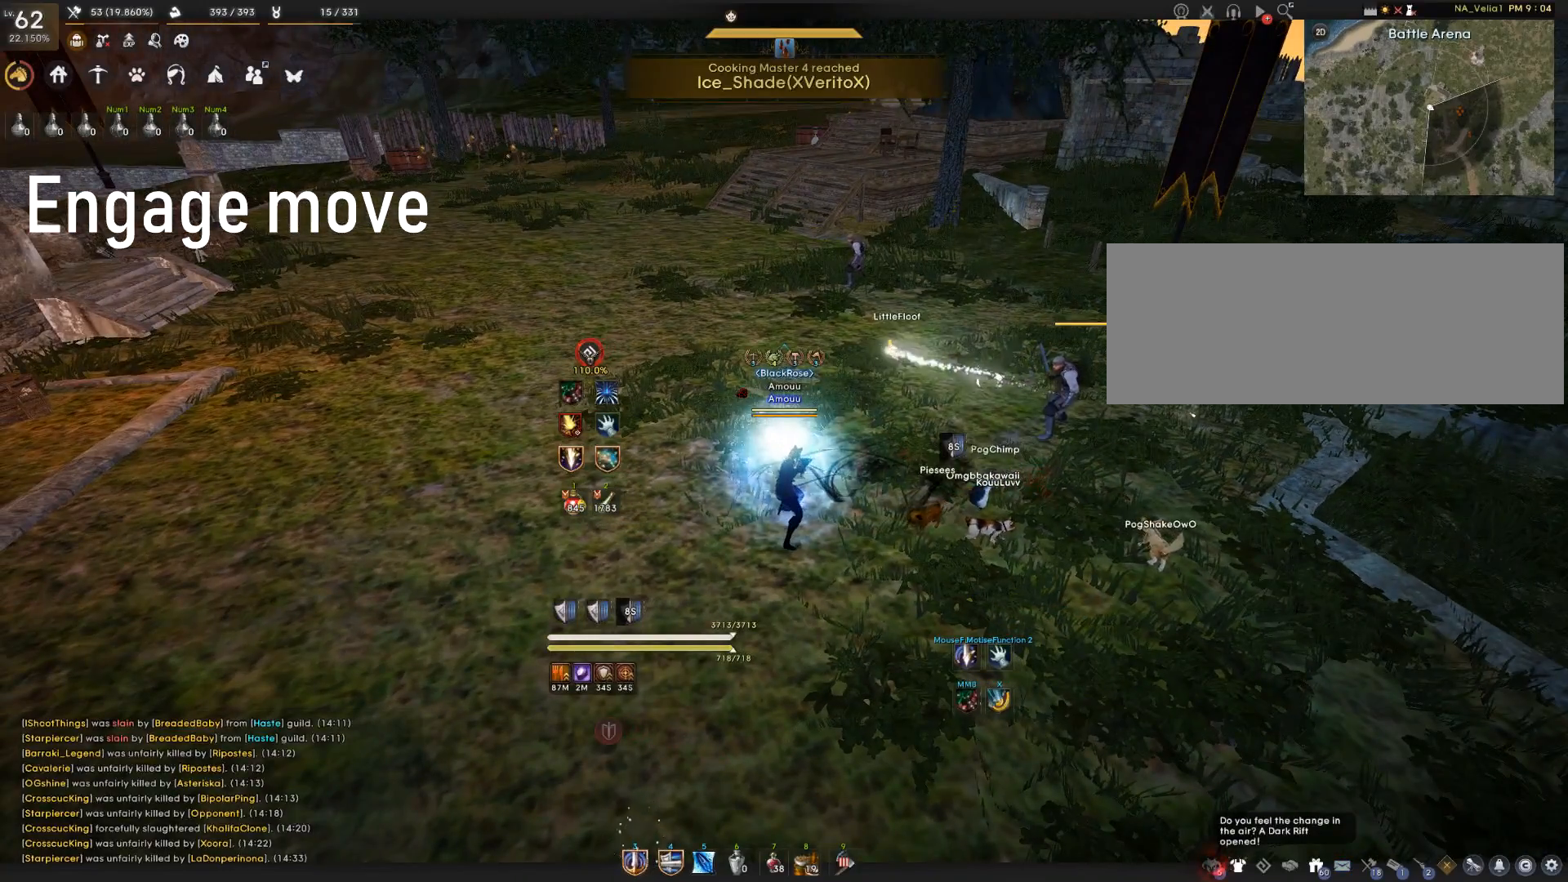
{"keys": ["shift"], "mouse": [], "events": [[116, "shift", "down"]]}
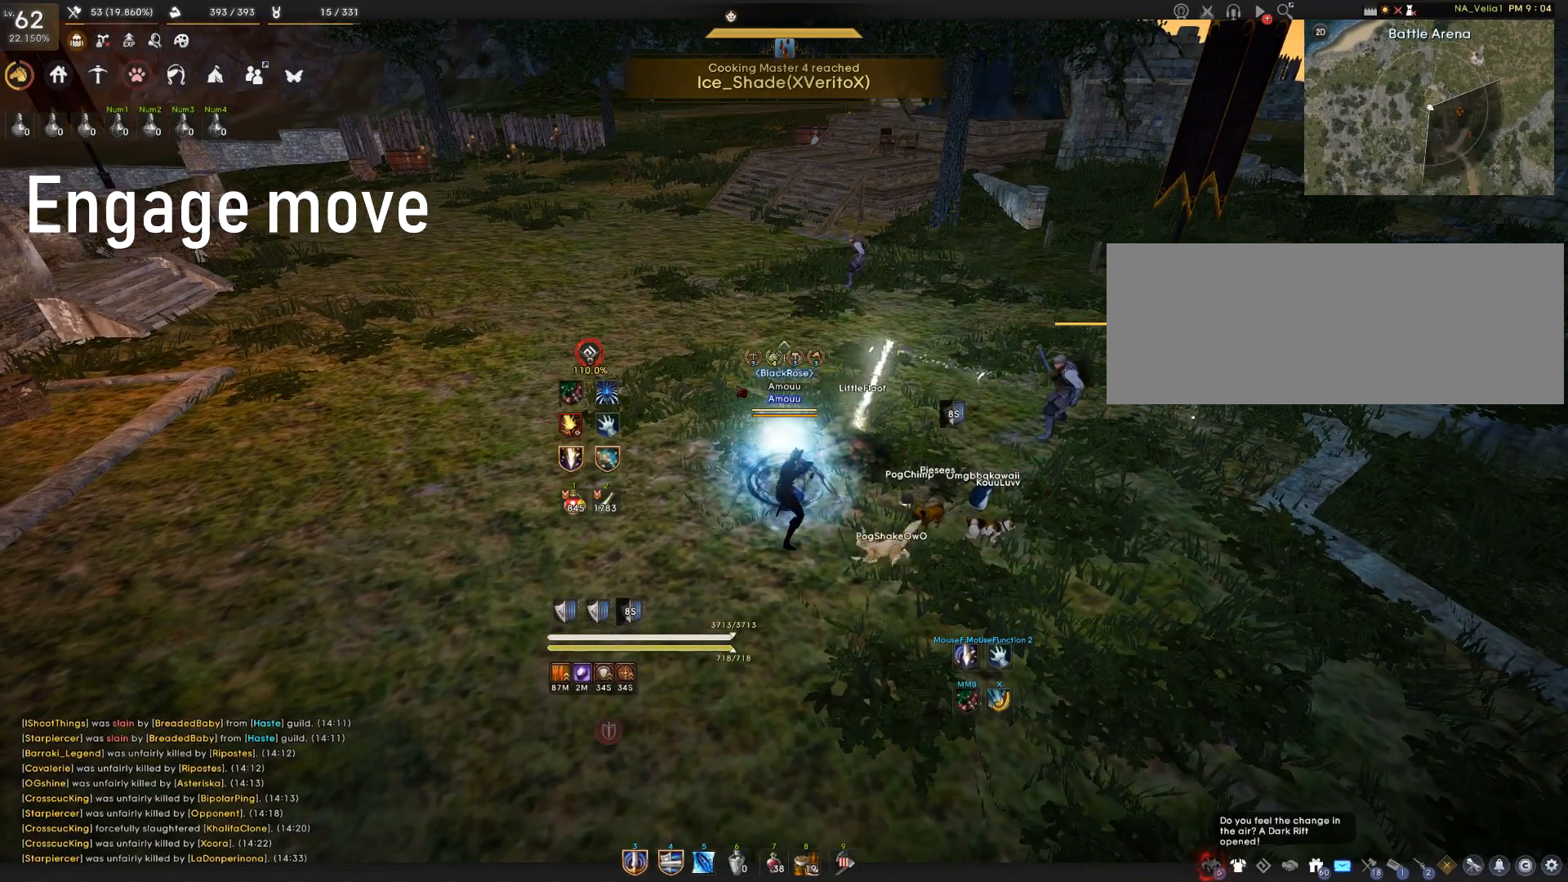
{"keys": [], "mouse": [], "events": [[17, "shift", "up"]]}
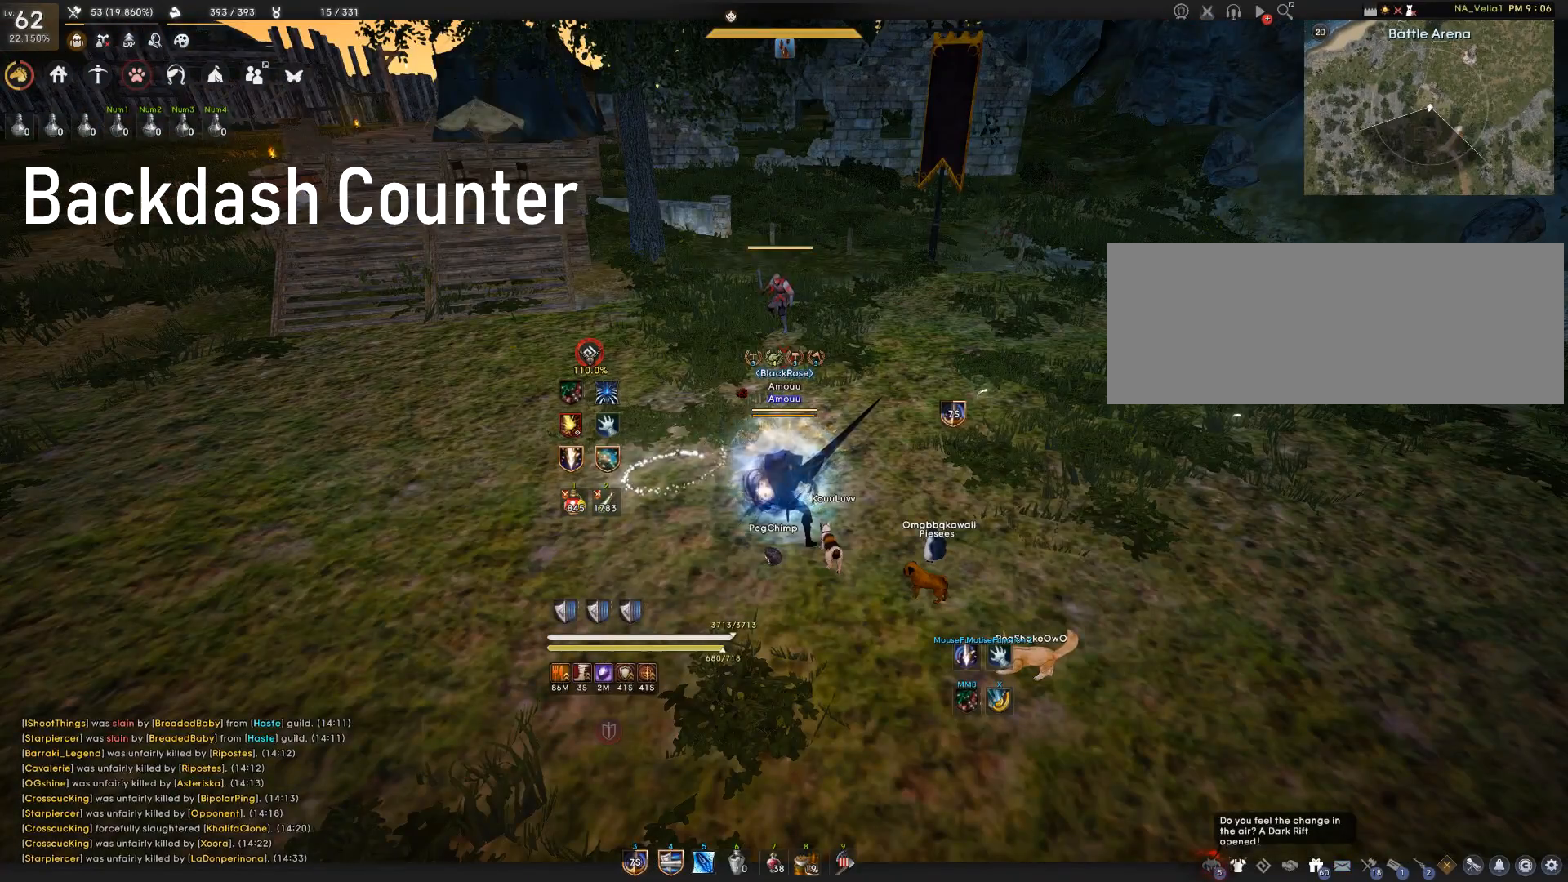
{"keys": [], "mouse": [], "events": []}
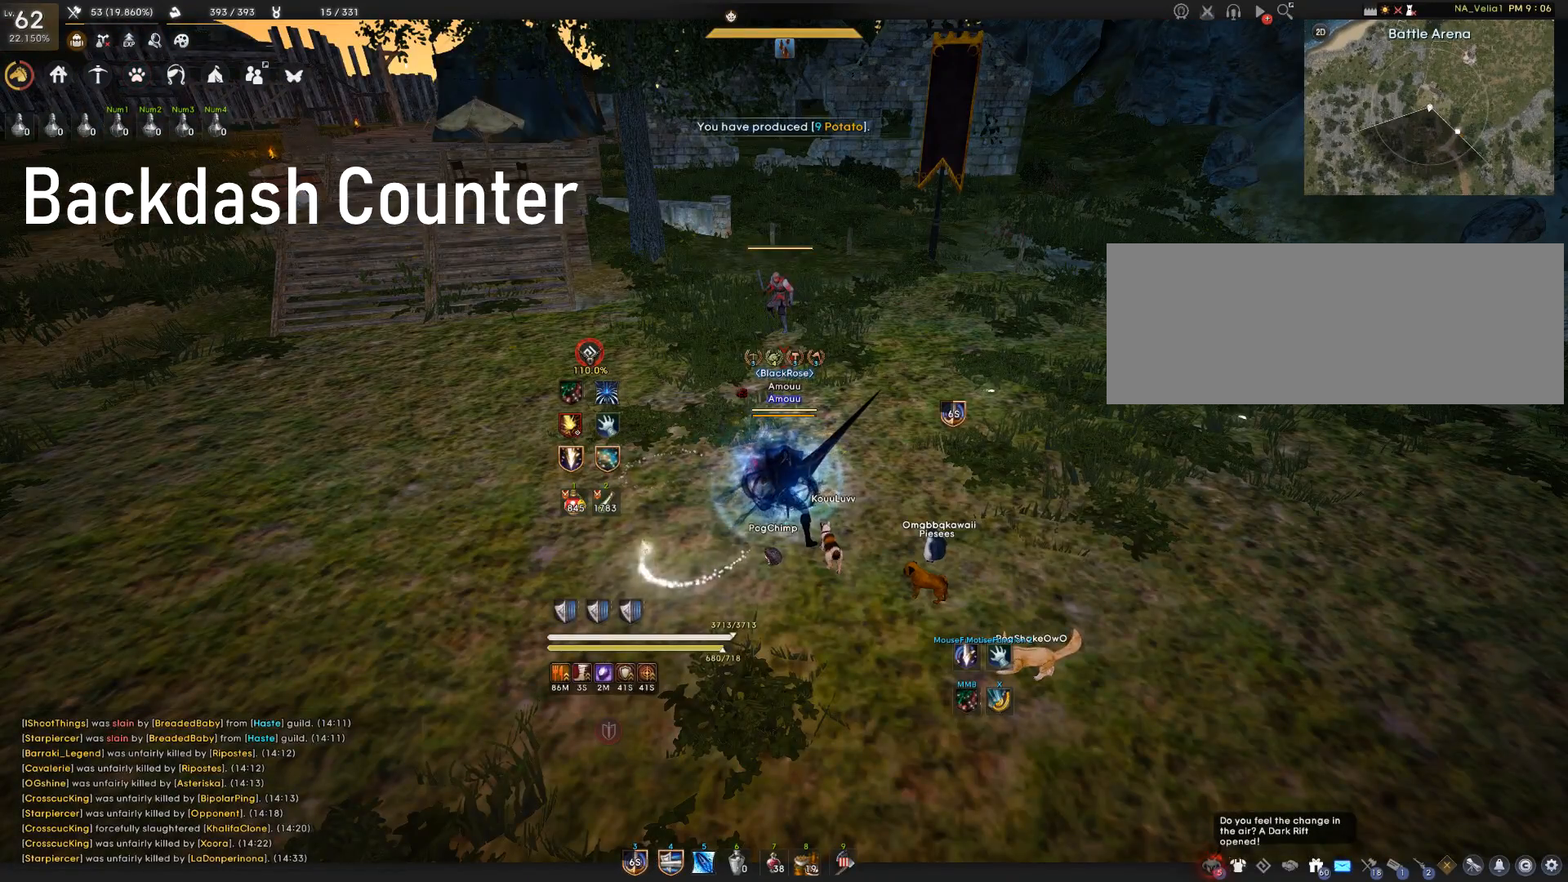
{"keys": [], "mouse": [], "events": []}
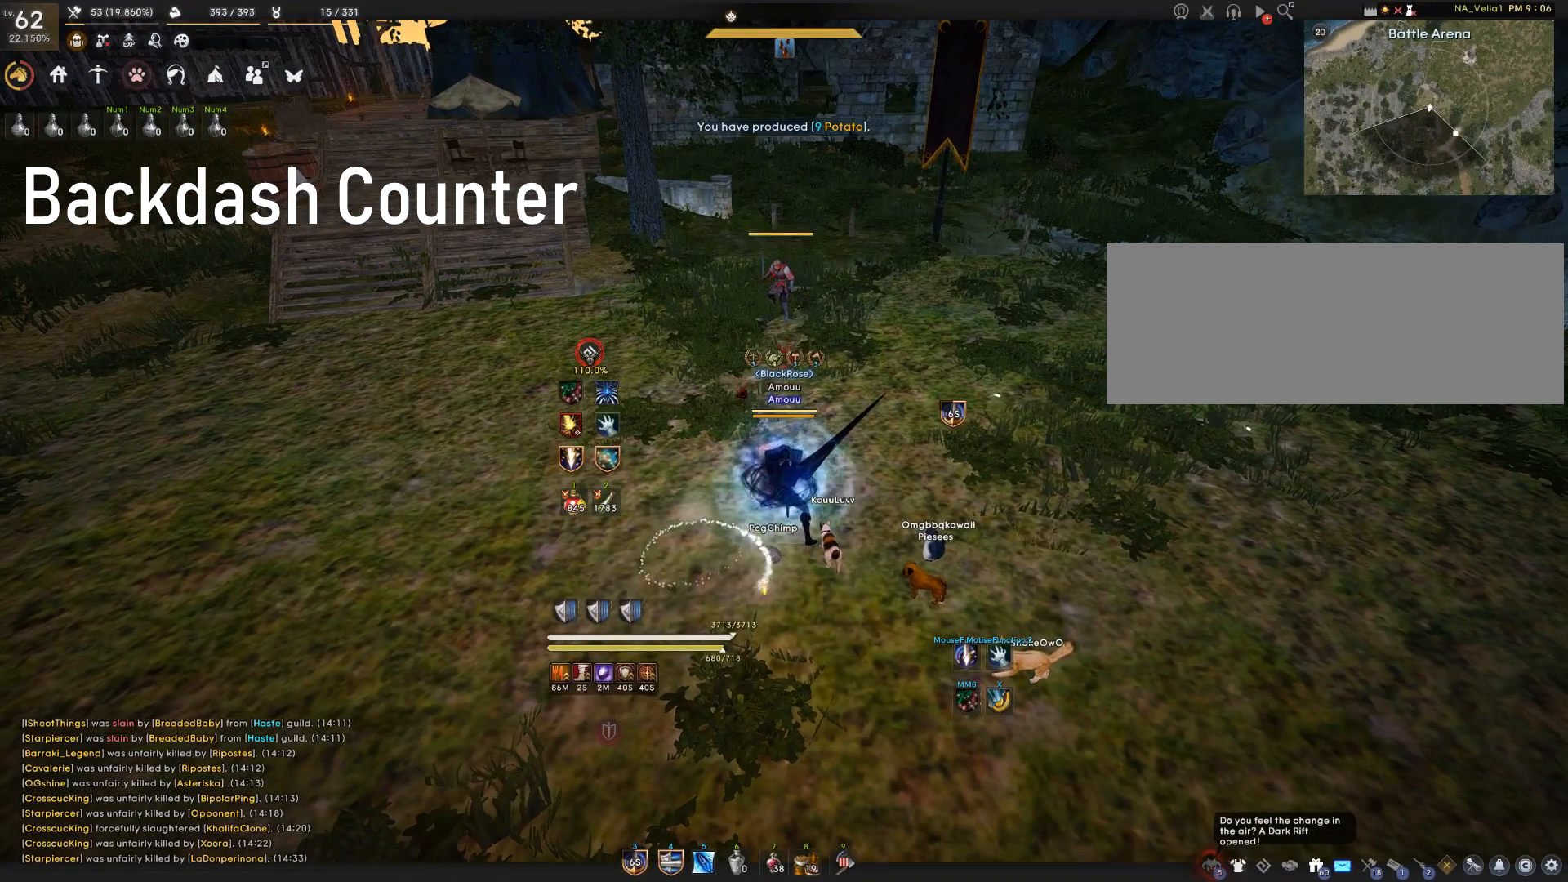
{"keys": [], "mouse": [], "events": []}
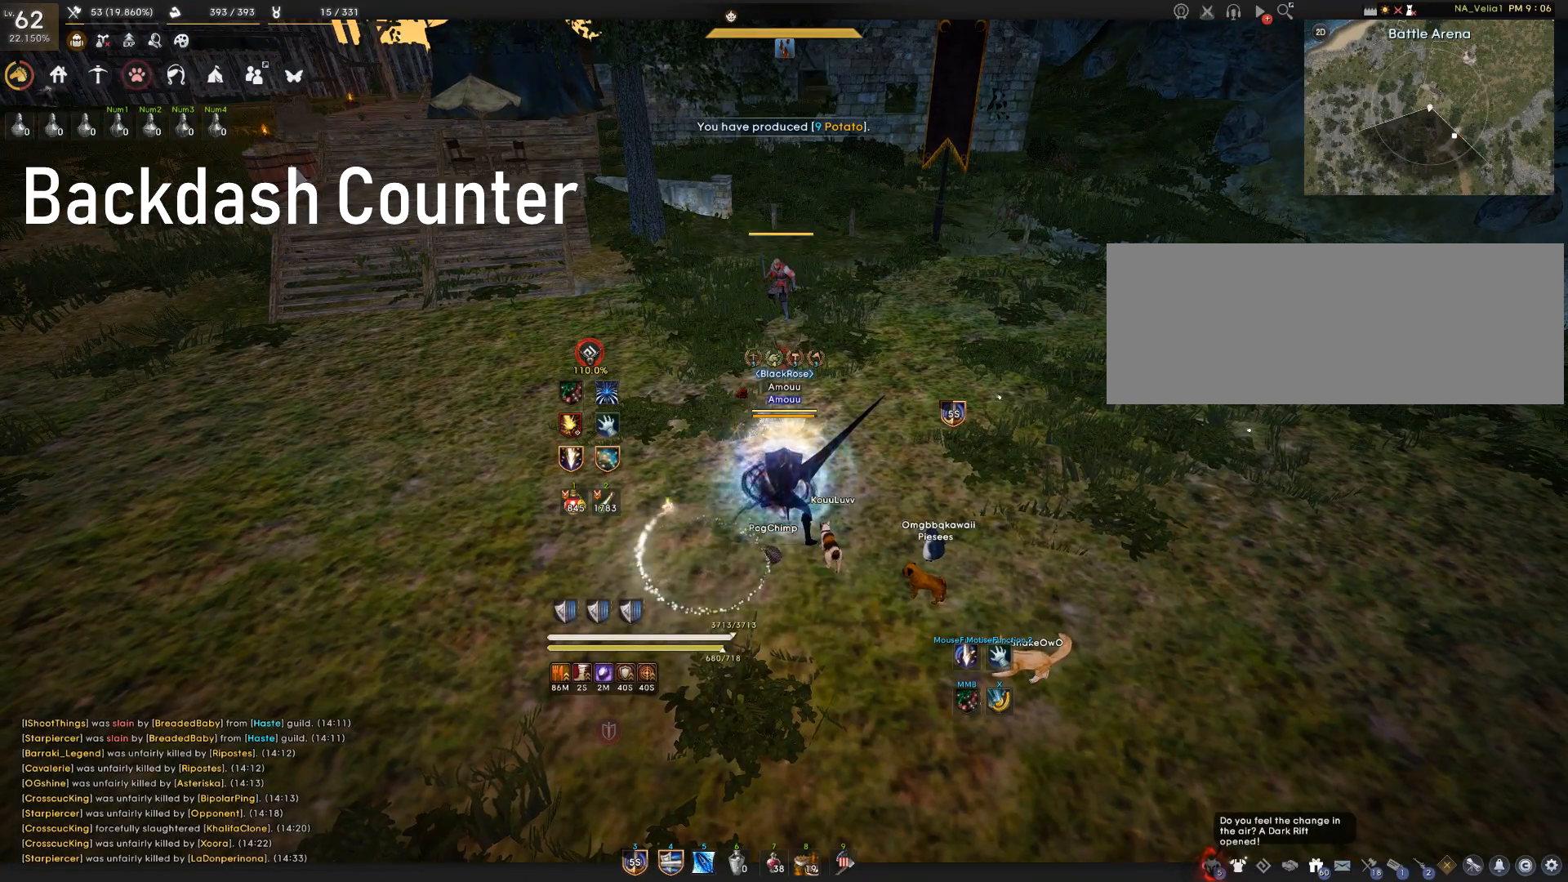
{"keys": ["w"], "mouse": [], "events": [[250, "w", "down"]]}
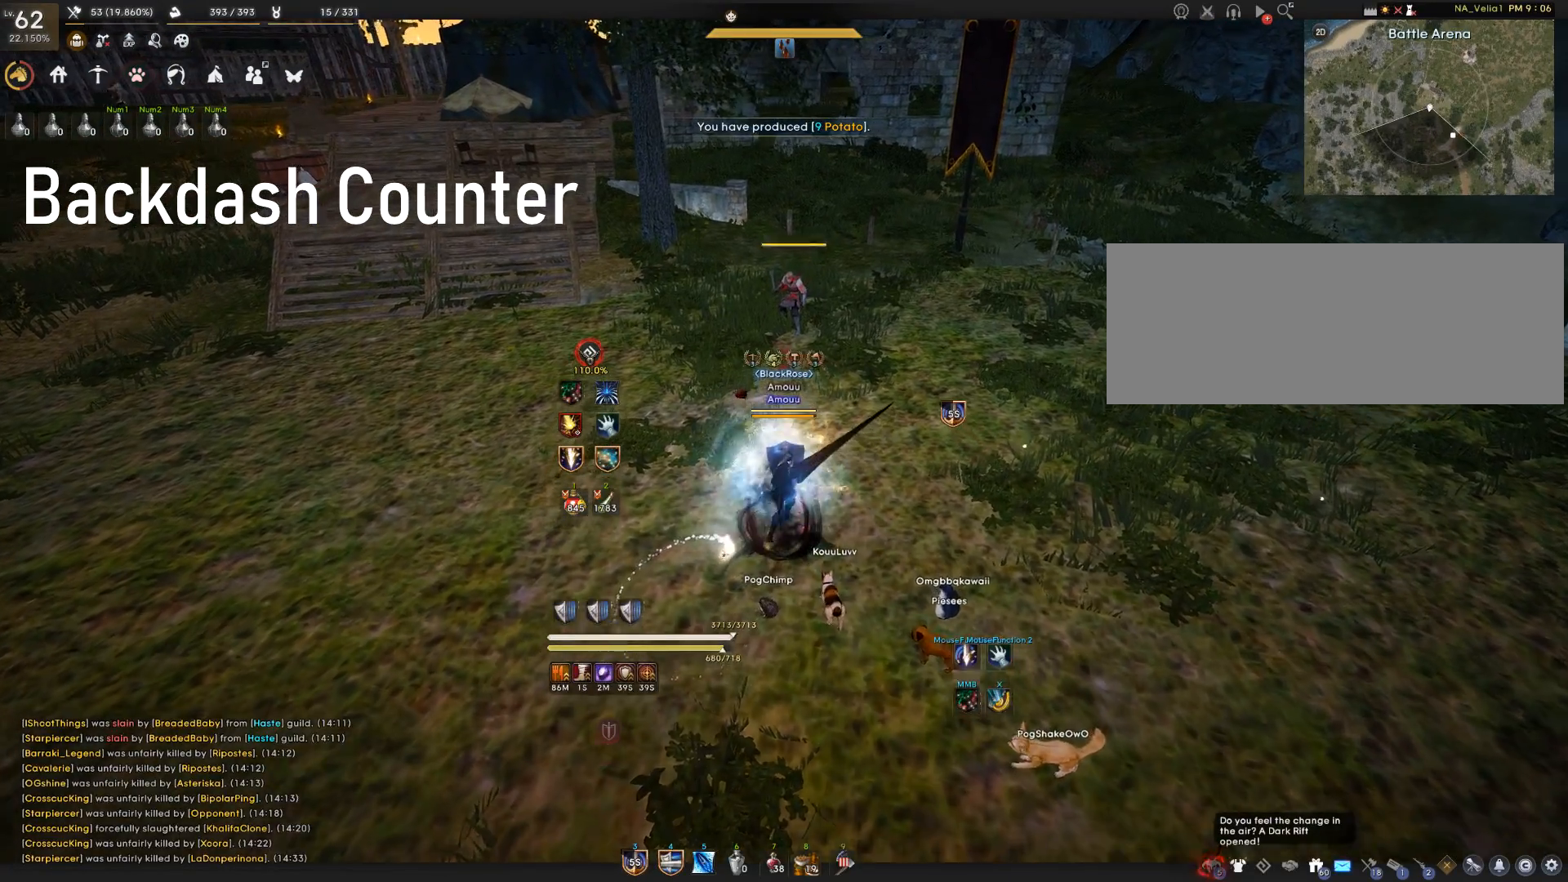
{"keys": ["w"], "mouse": [], "events": []}
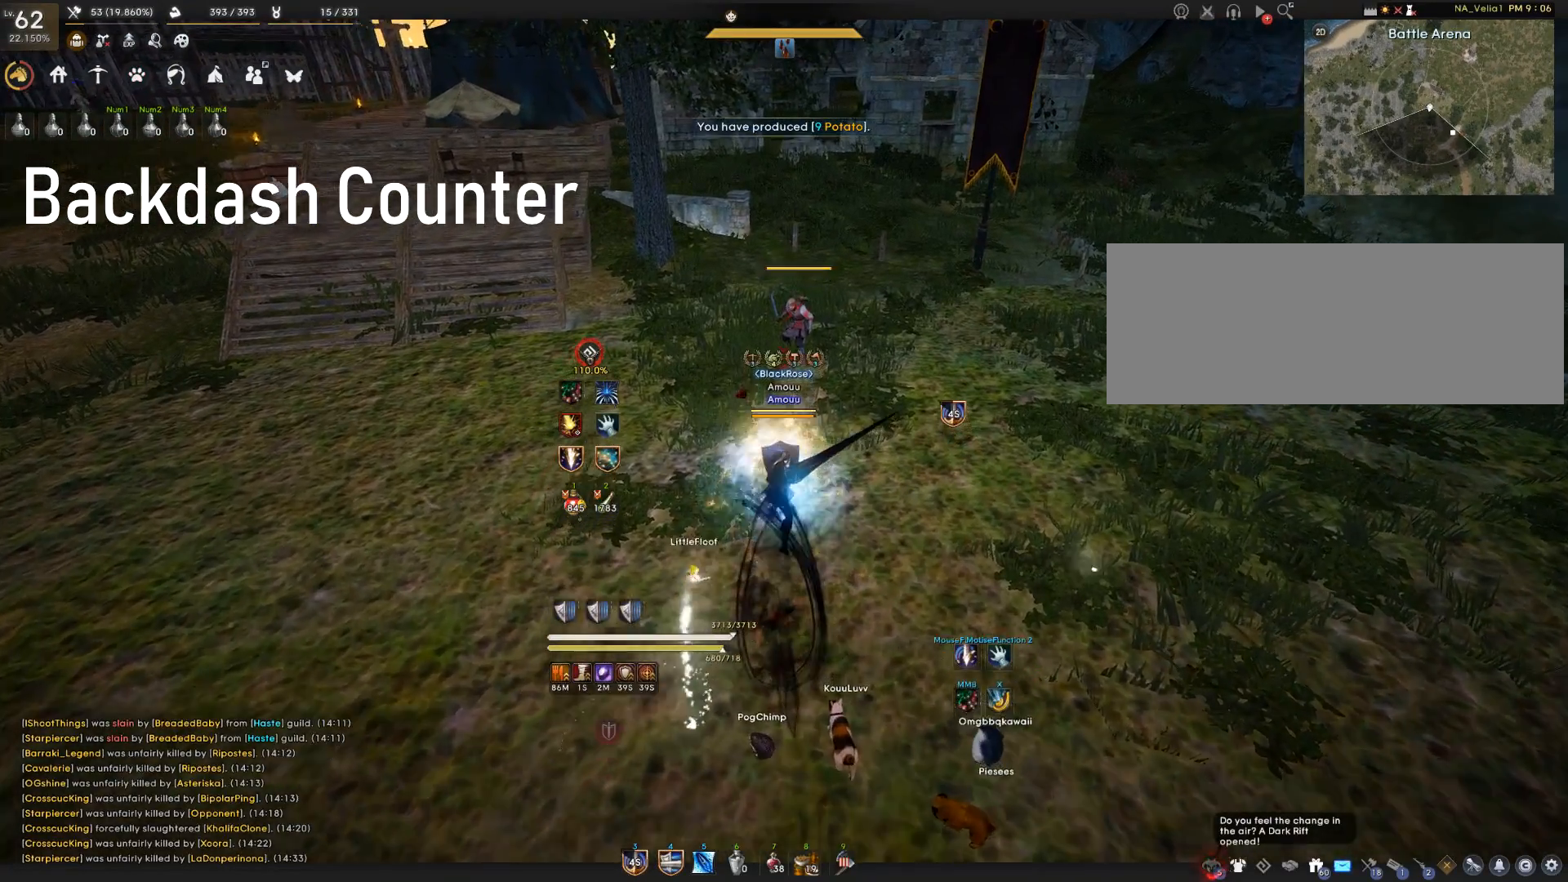
{"keys": ["w"], "mouse": [], "events": []}
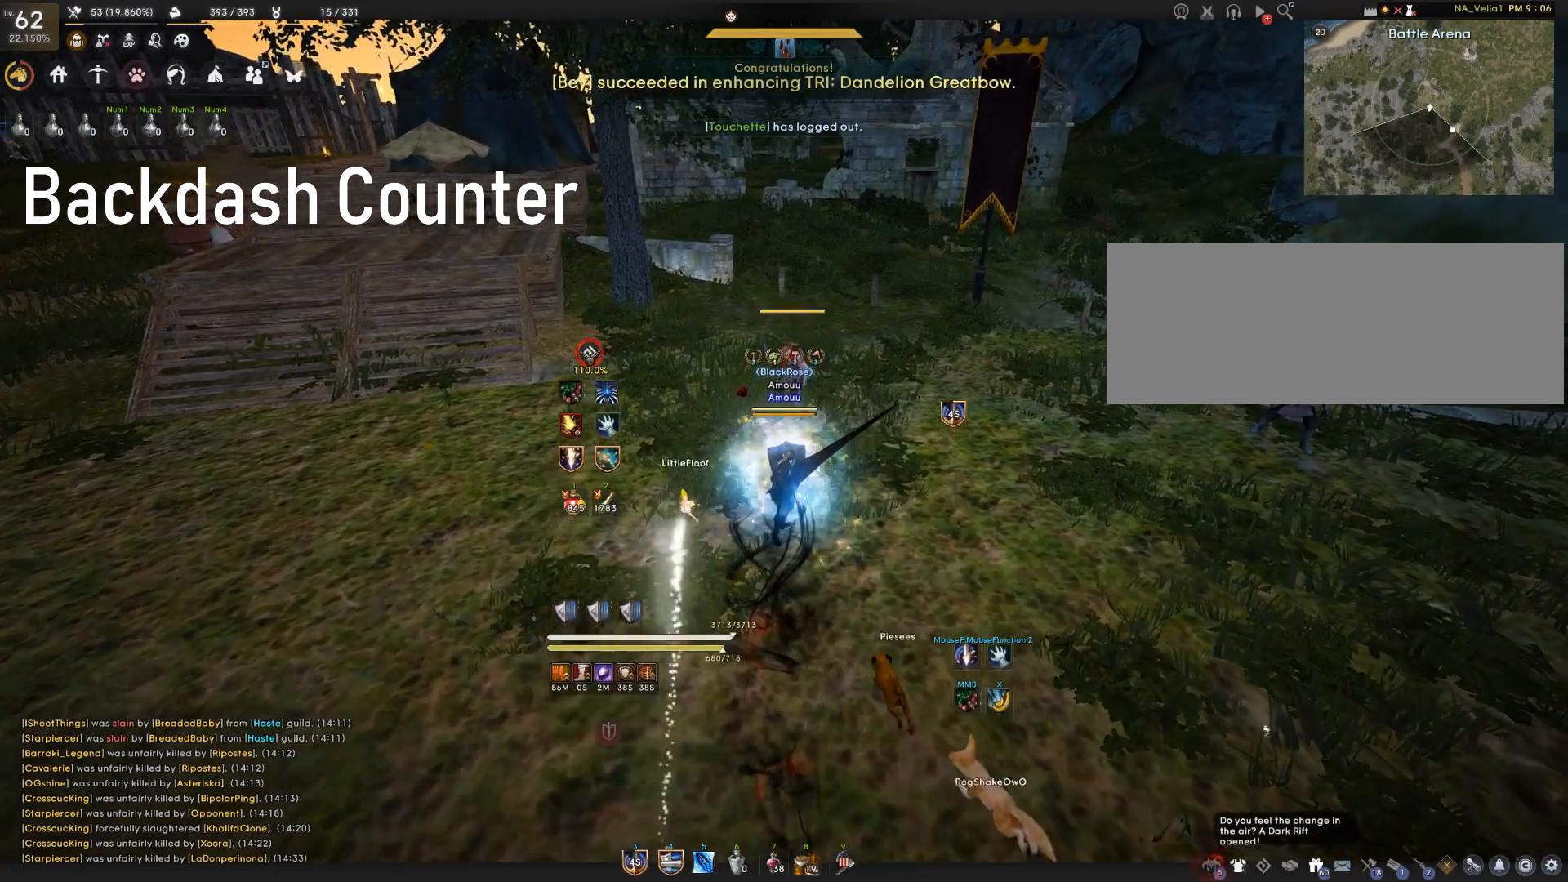
{"keys": ["w"], "mouse": [], "events": []}
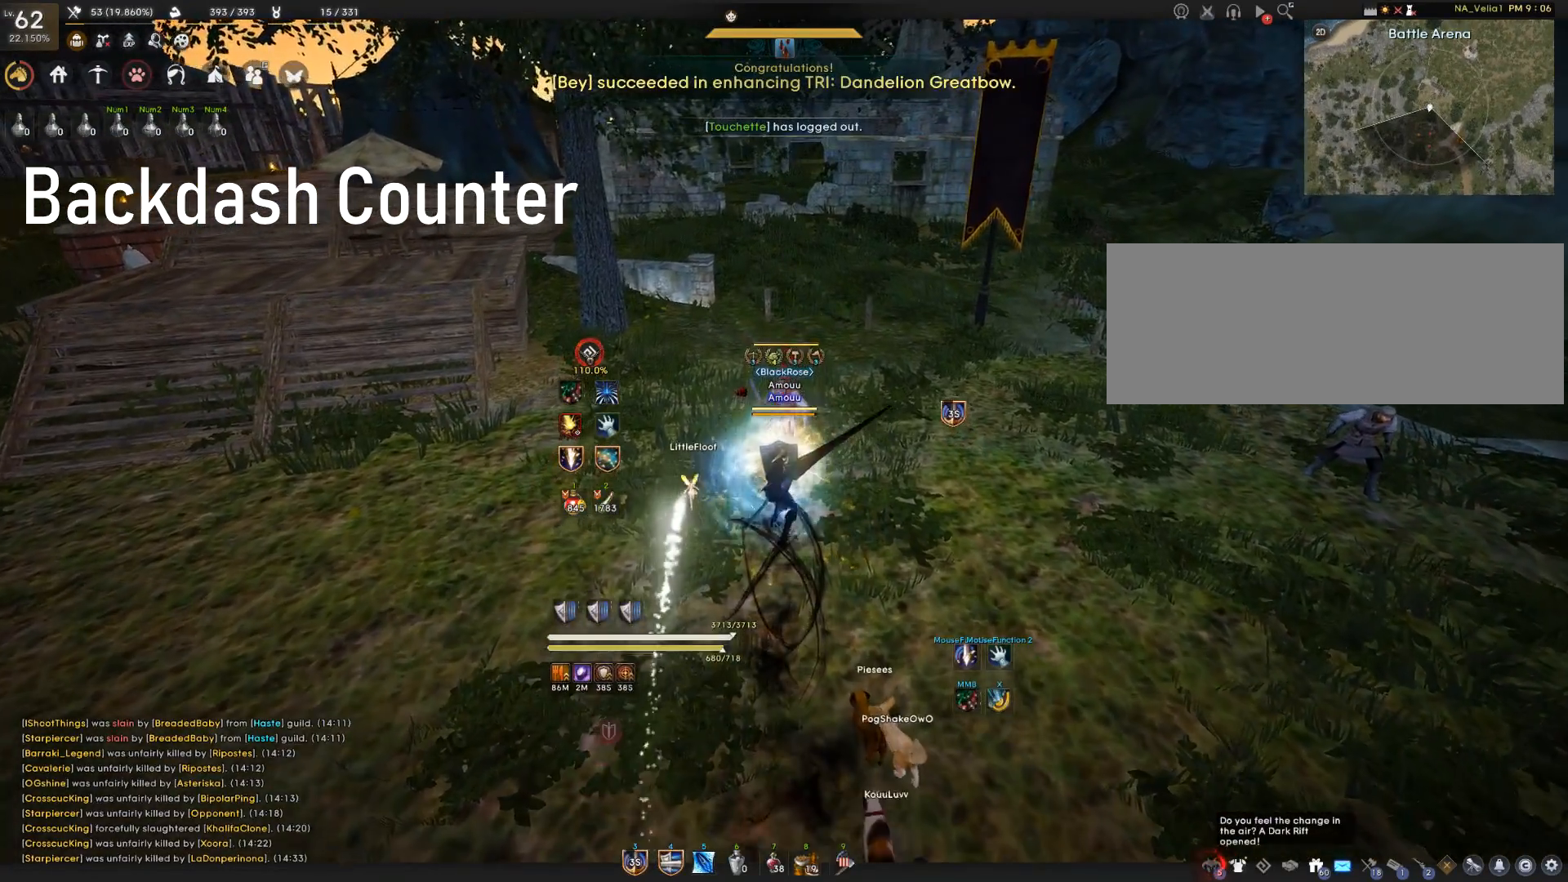
{"keys": ["s", "shift"], "mouse": [], "events": [[267, "w", "up"], [417, "s", "down"], [417, "shift", "down"]]}
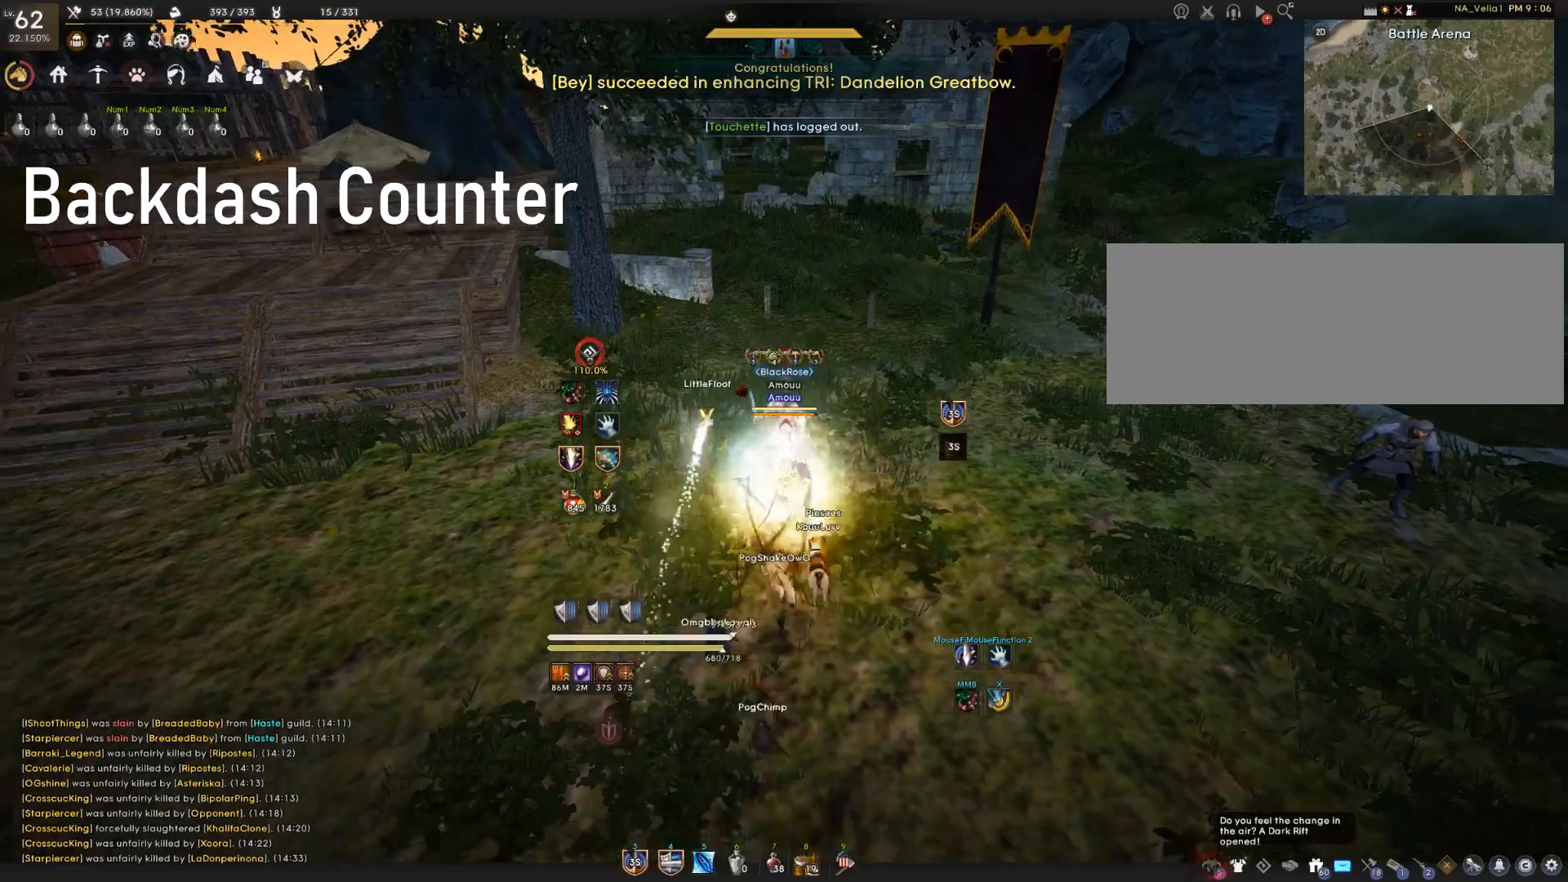
{"keys": ["shift"], "mouse": [], "events": [[16, "s", "up"]]}
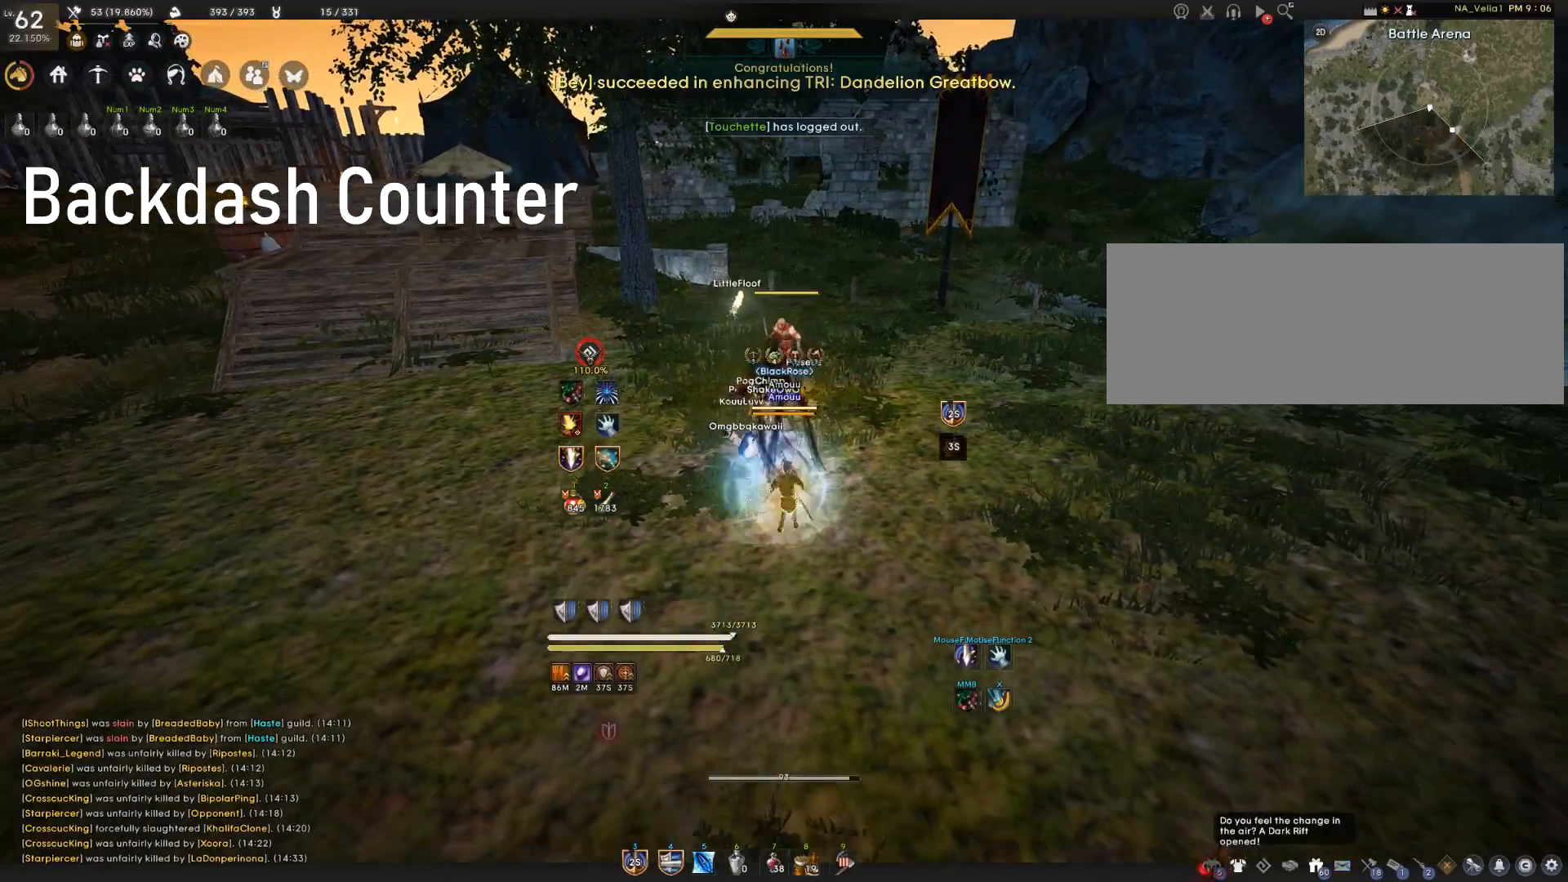
{"keys": [], "mouse": [], "events": [[17, "mouse_left", "down"], [234, "mouse_left", "up"], [284, "shift", "up"]]}
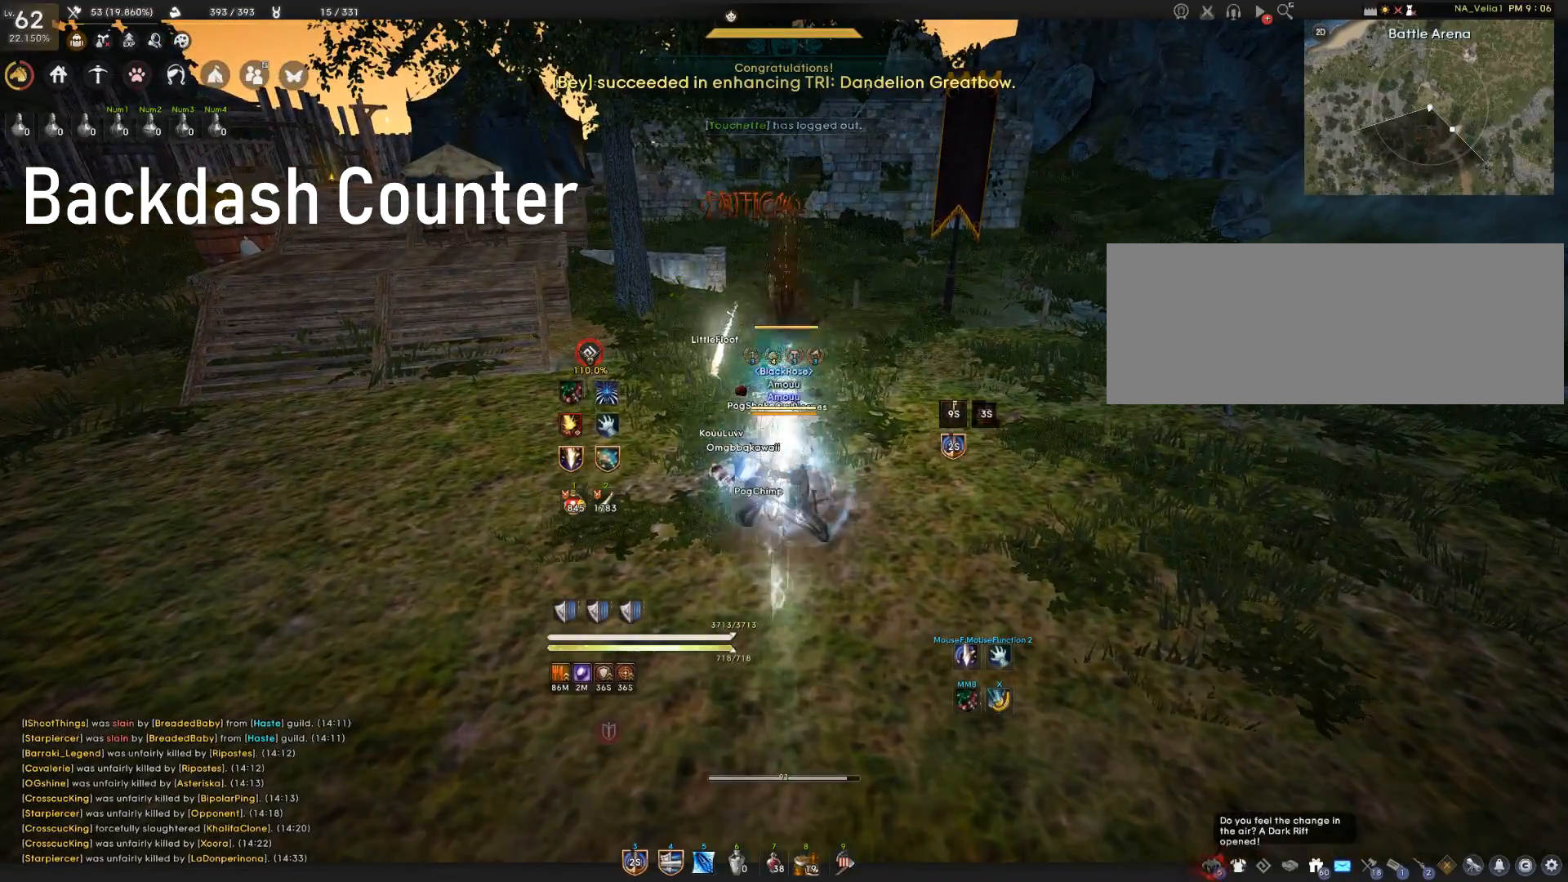
{"keys": [], "mouse": [], "events": []}
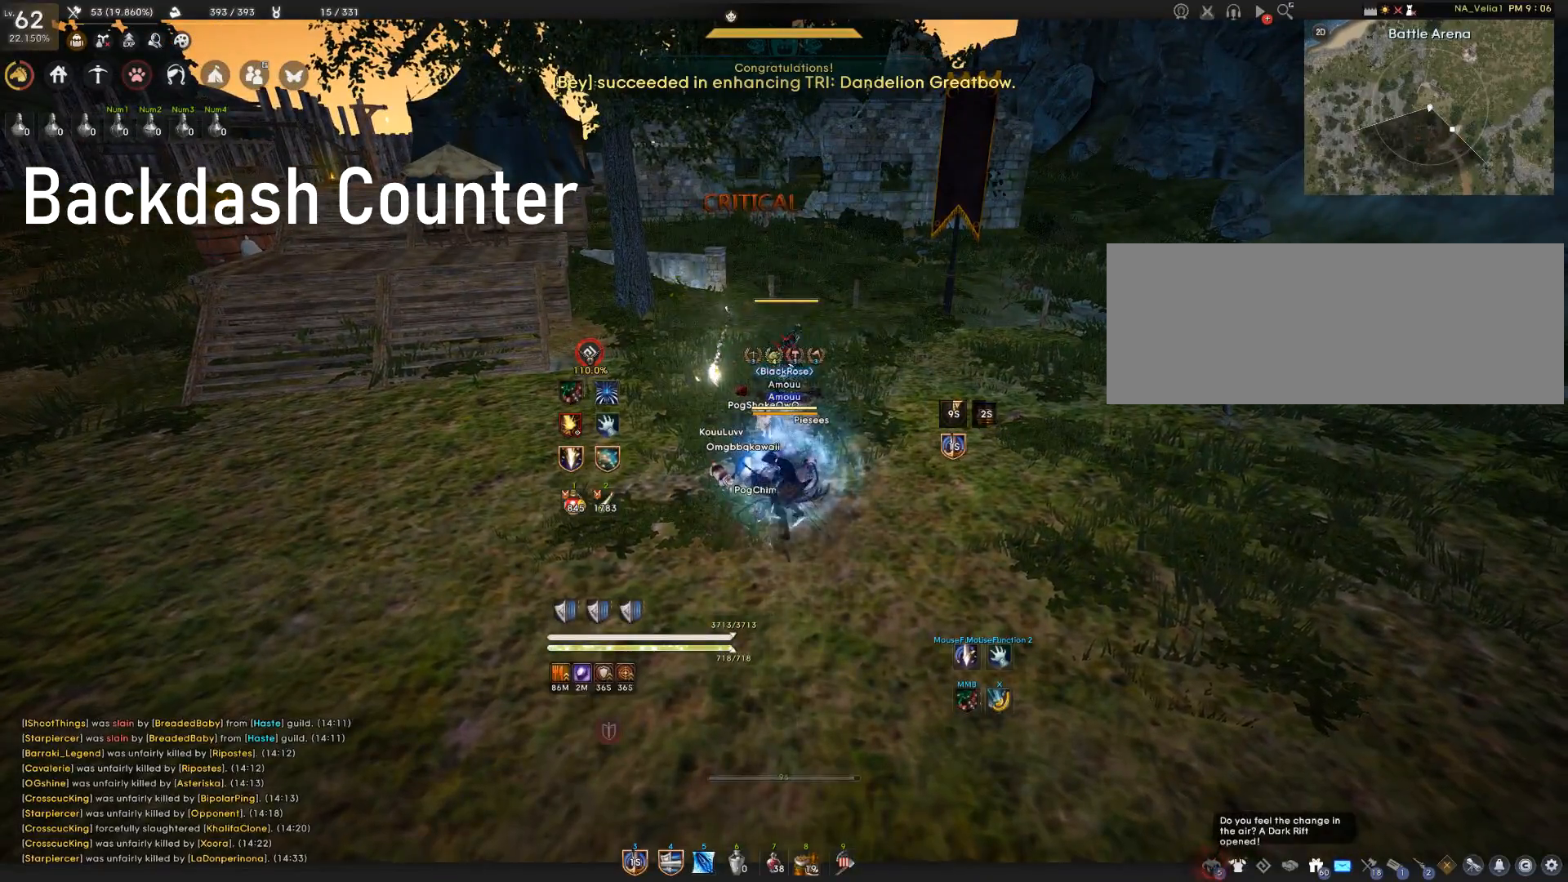
{"keys": [], "mouse": [], "events": []}